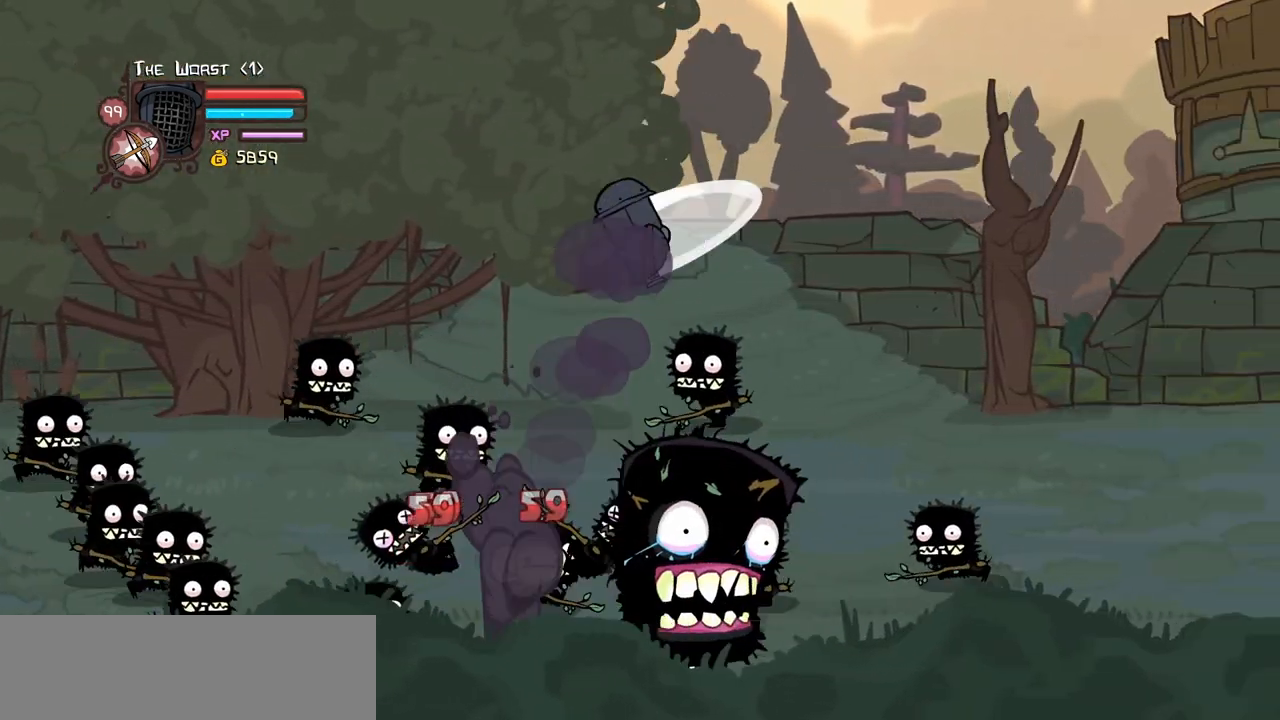
Gameplay with keyboard; each line is a JSON object with the keys held at the frame after it. "events" lists presses ("down") and releases ("up") of "block", "down", "heavy", "item", "iteml", "itemr", "jump", "left", "light", "magic", "right" and "up" between this image and that frame as [ms after this image, input, new state], when the widget could be followed in between. No other keys are recorded. Mouse input is not recorded. Key names are as the overlay labels them; some are game actions (e.g. jump) rather than physical keys.
{"keys": ["down", "right"], "events": [[34, "up", "up"], [84, "down", "down"], [167, "magic", "down"], [317, "heavy", "down"], [450, "heavy", "up"], [450, "magic", "up"]]}
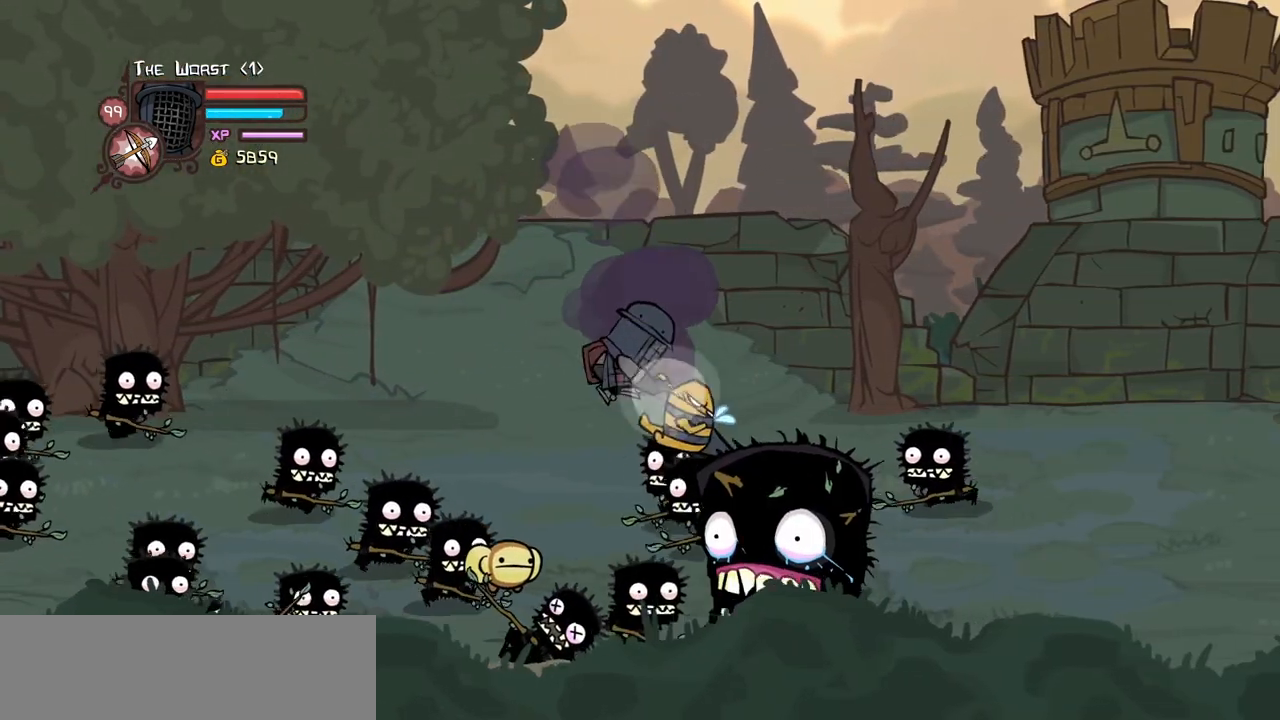
{"keys": ["left"], "events": [[50, "down", "up"], [384, "heavy", "down"], [384, "left", "down"], [417, "right", "up"], [467, "heavy", "up"]]}
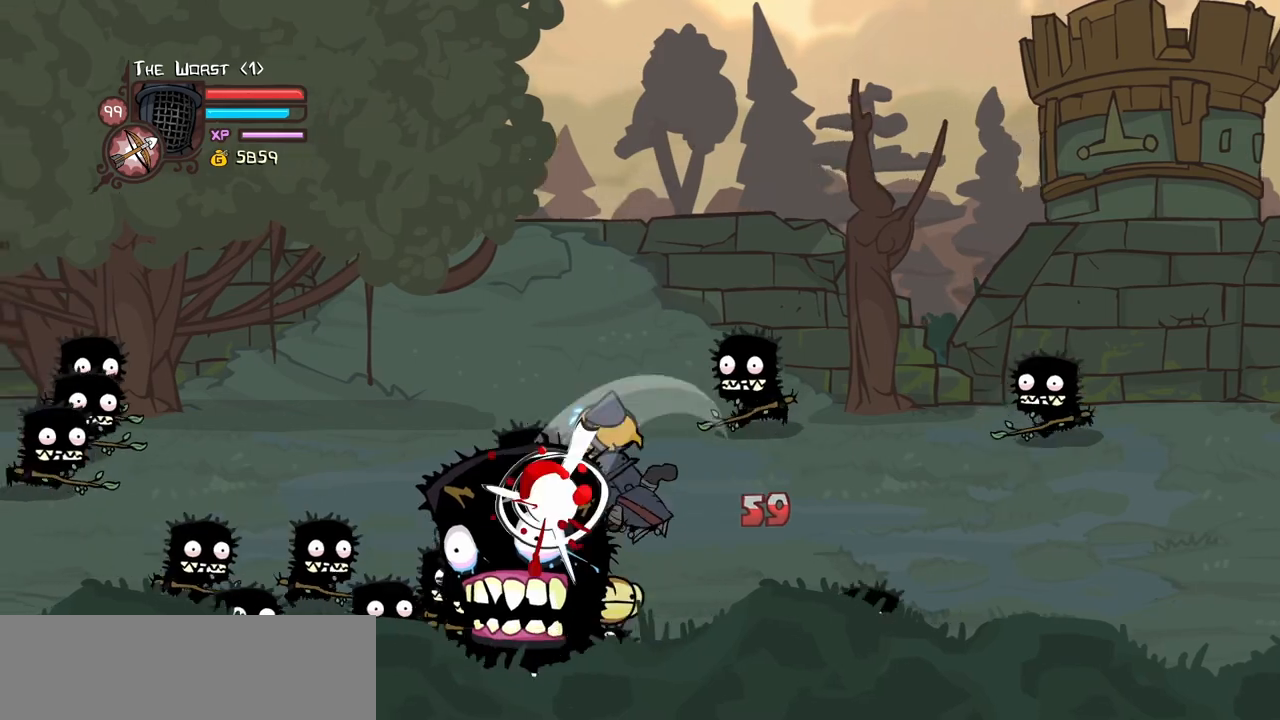
{"keys": ["right", "up"], "events": [[200, "up", "down"], [350, "left", "up"], [350, "right", "down"]]}
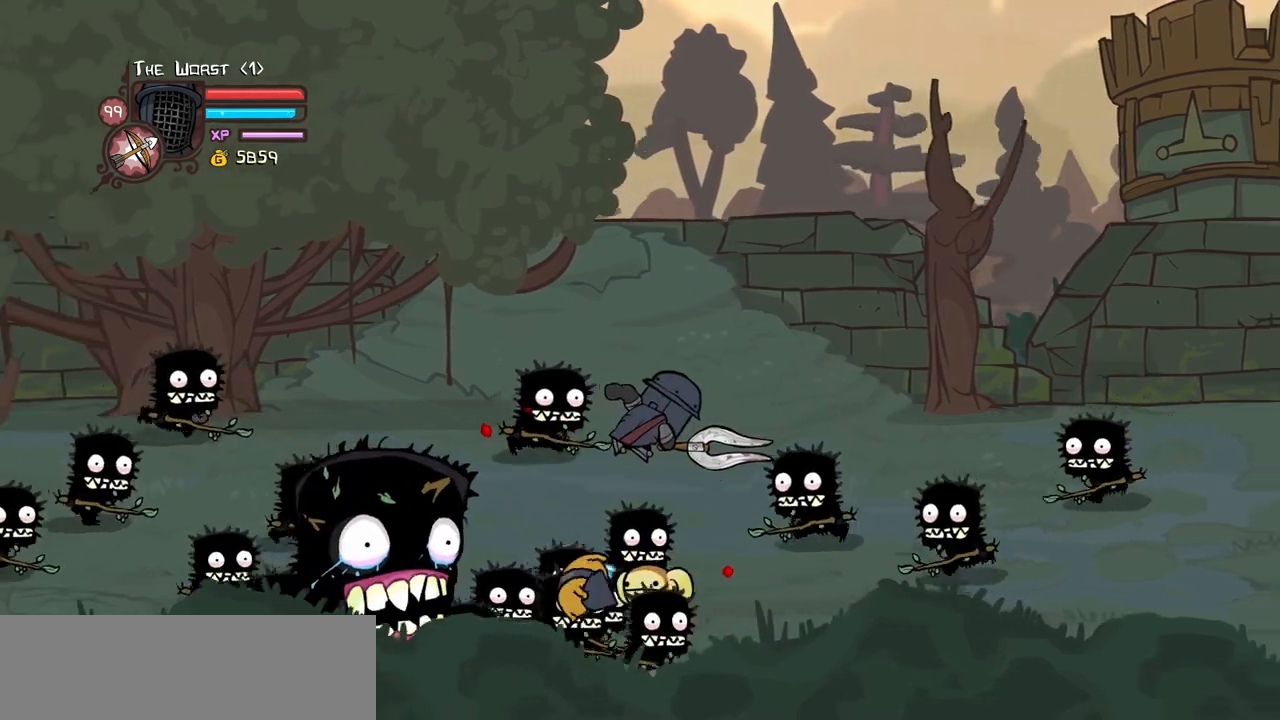
{"keys": ["right", "up"], "events": []}
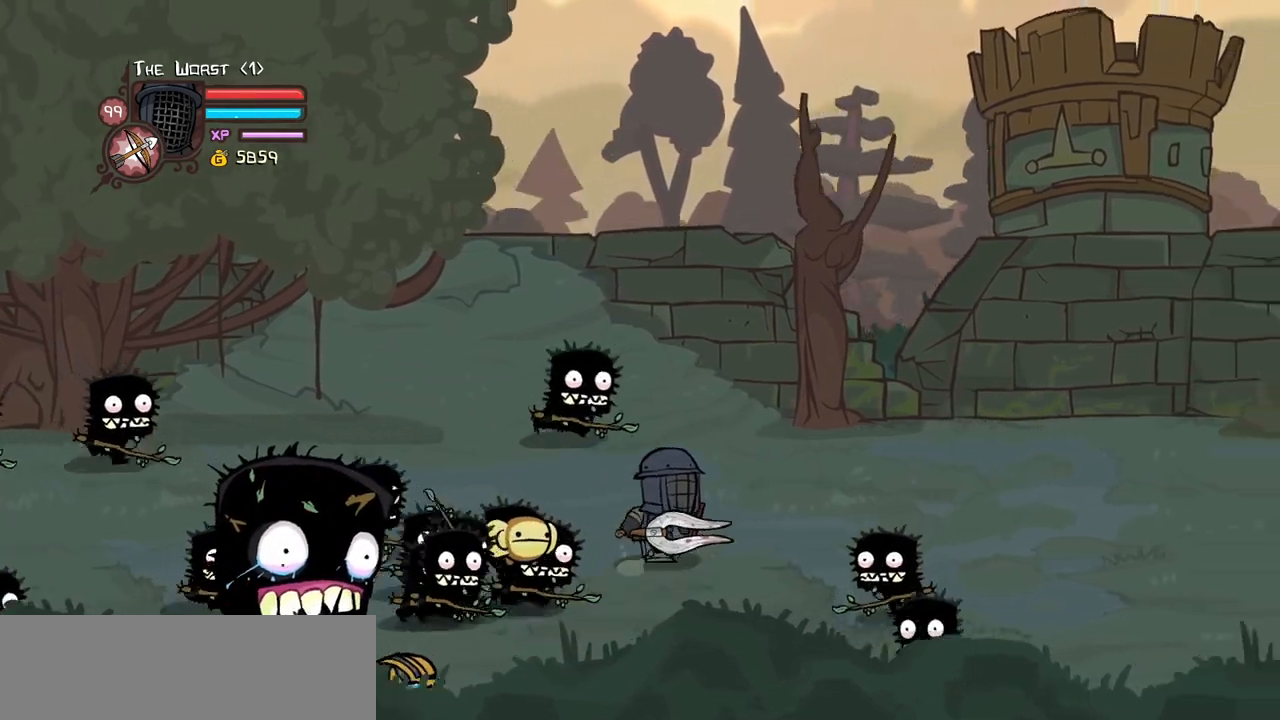
{"keys": ["down", "left"]}
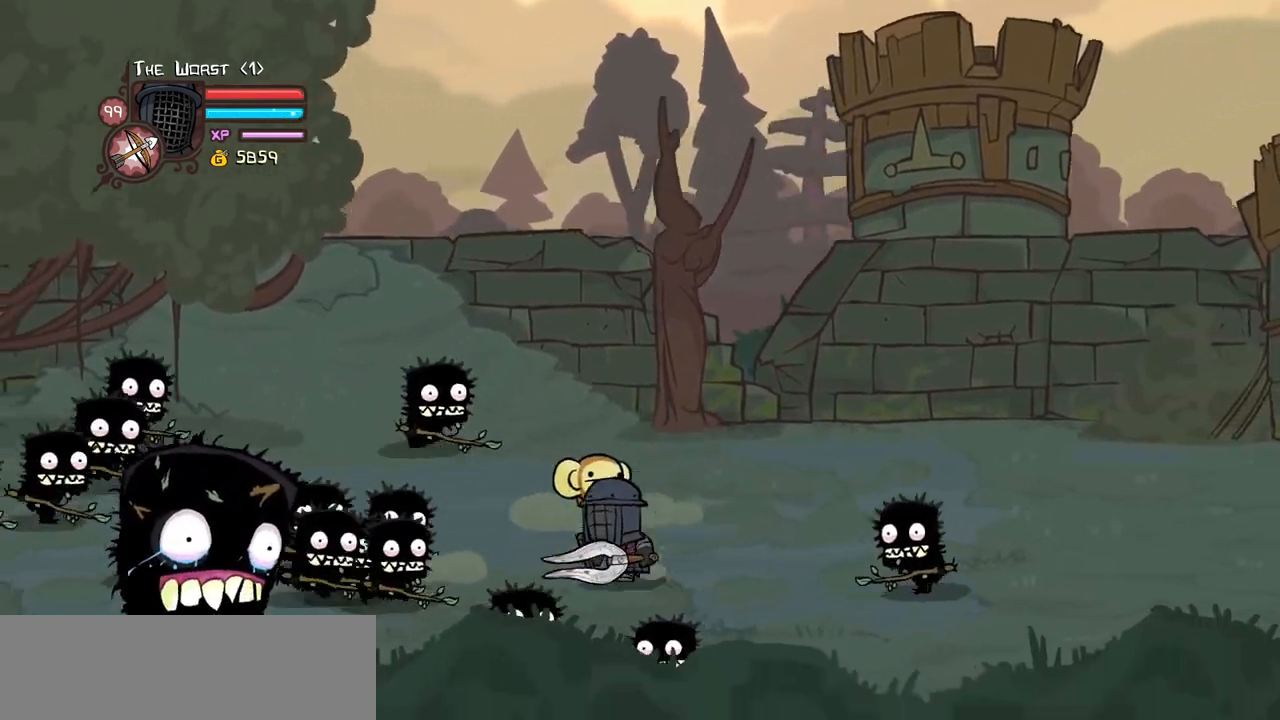
{"keys": ["left", "light"]}
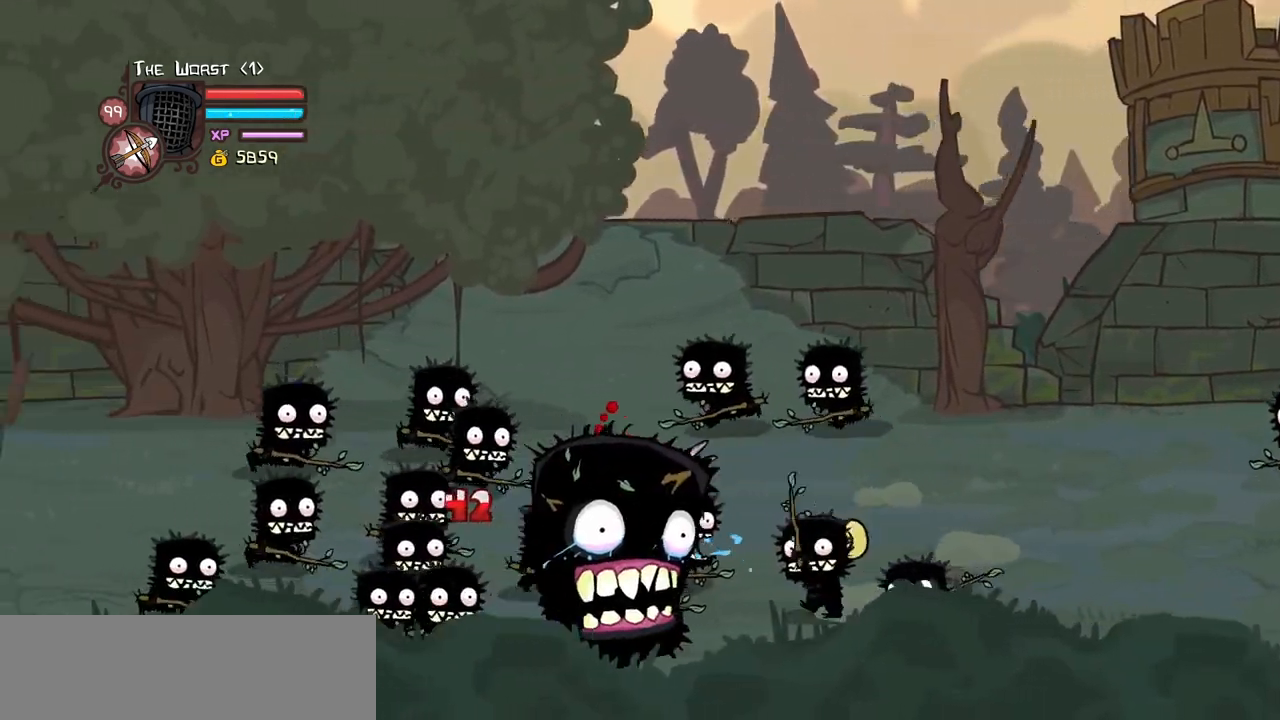
{"keys": ["light", "right"], "events": [[84, "right", "down"], [134, "left", "up"], [134, "light", "up"], [167, "light", "down"], [317, "light", "up"], [367, "light", "down"]]}
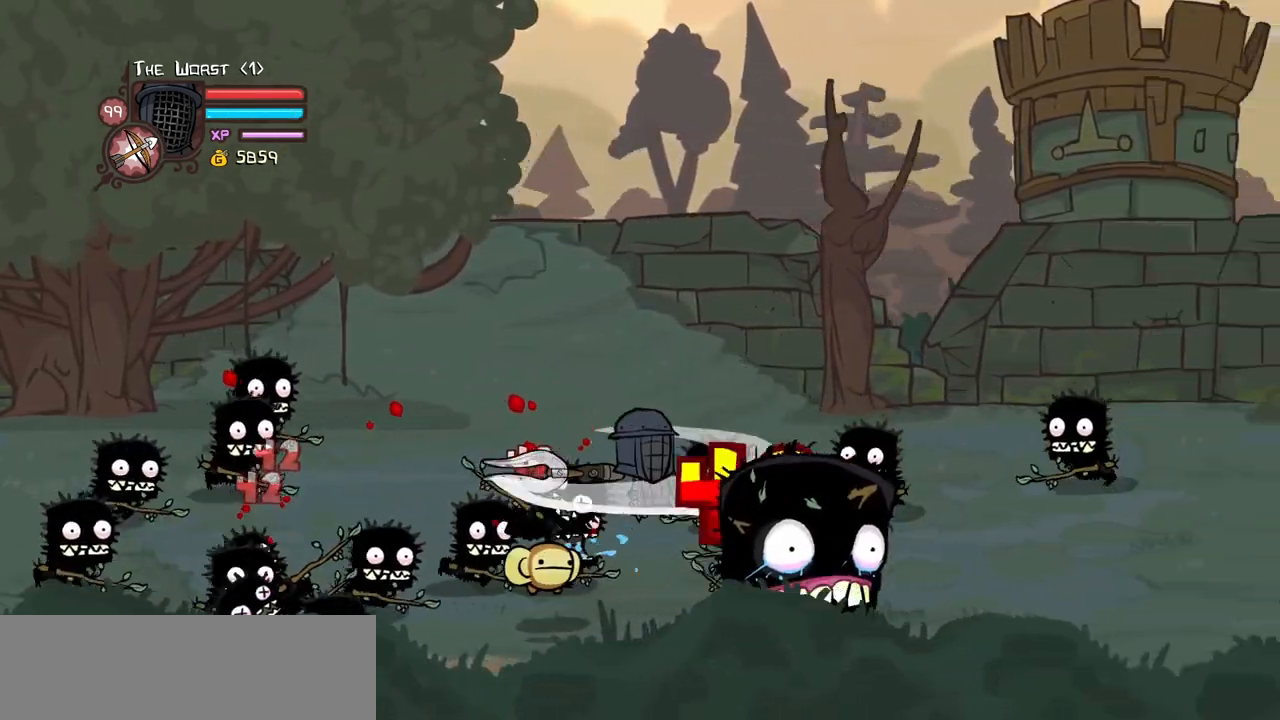
{"keys": ["left"], "events": [[50, "light", "up"], [100, "down", "down"], [100, "light", "down"], [184, "down", "up"], [284, "light", "up"], [334, "left", "down"], [334, "light", "down"], [384, "right", "up"], [467, "light", "up"]]}
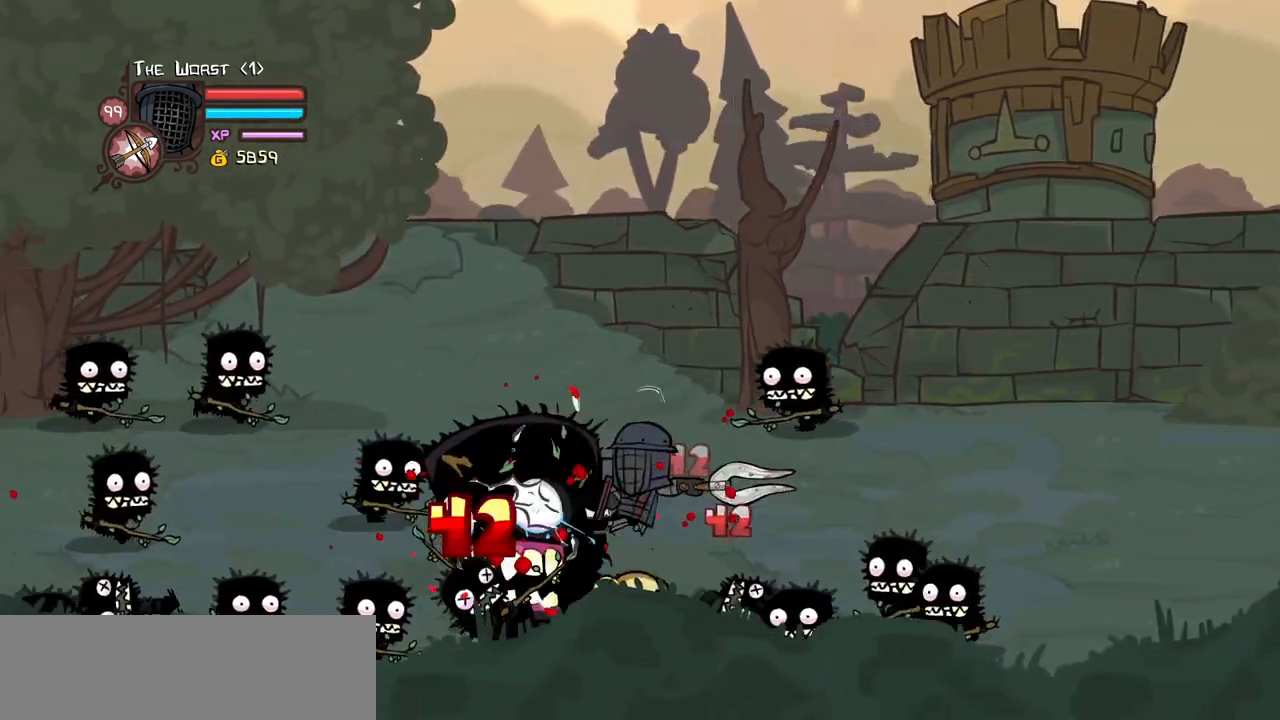
{"keys": ["down", "right"], "events": [[17, "up", "down"], [67, "light", "down"], [117, "up", "up"], [200, "light", "up"], [250, "light", "down"], [350, "right", "down"], [400, "left", "up"], [434, "light", "up"], [484, "down", "down"]]}
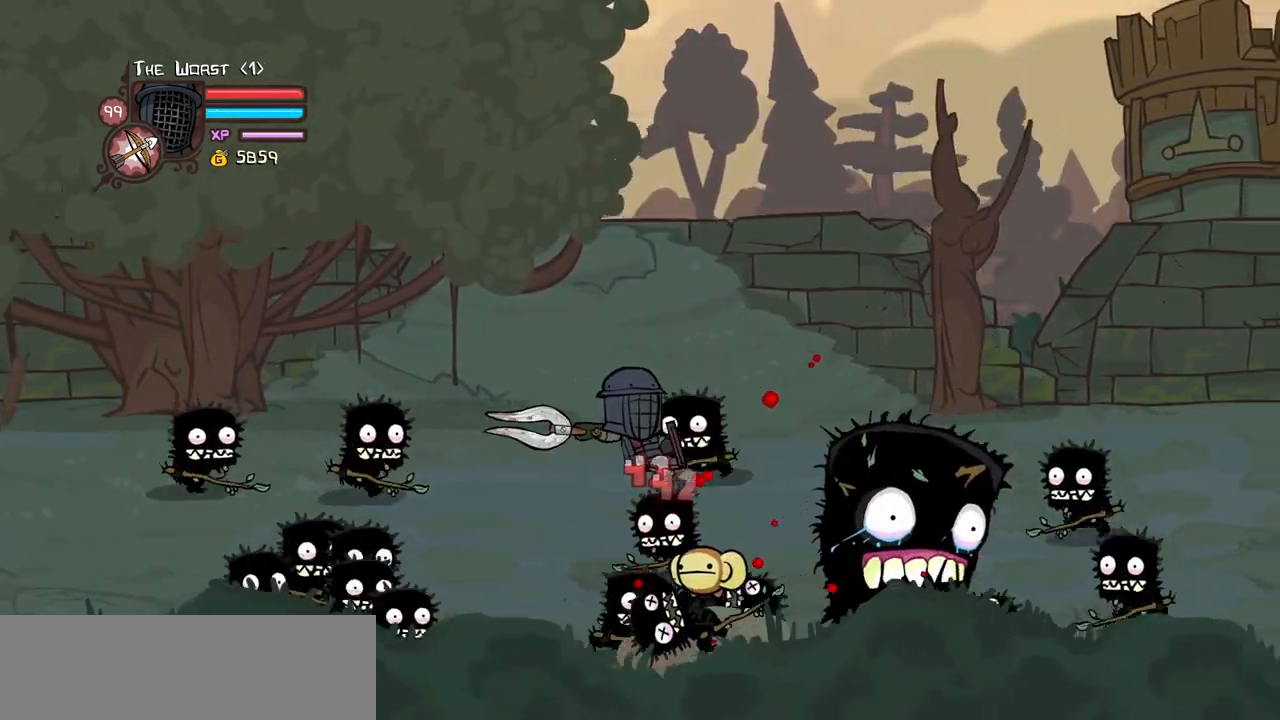
{"keys": ["heavy", "left", "up"], "events": [[34, "light", "down"], [134, "down", "up"], [167, "light", "up"], [367, "heavy", "down"], [400, "left", "down"], [450, "up", "down"], [500, "right", "up"]]}
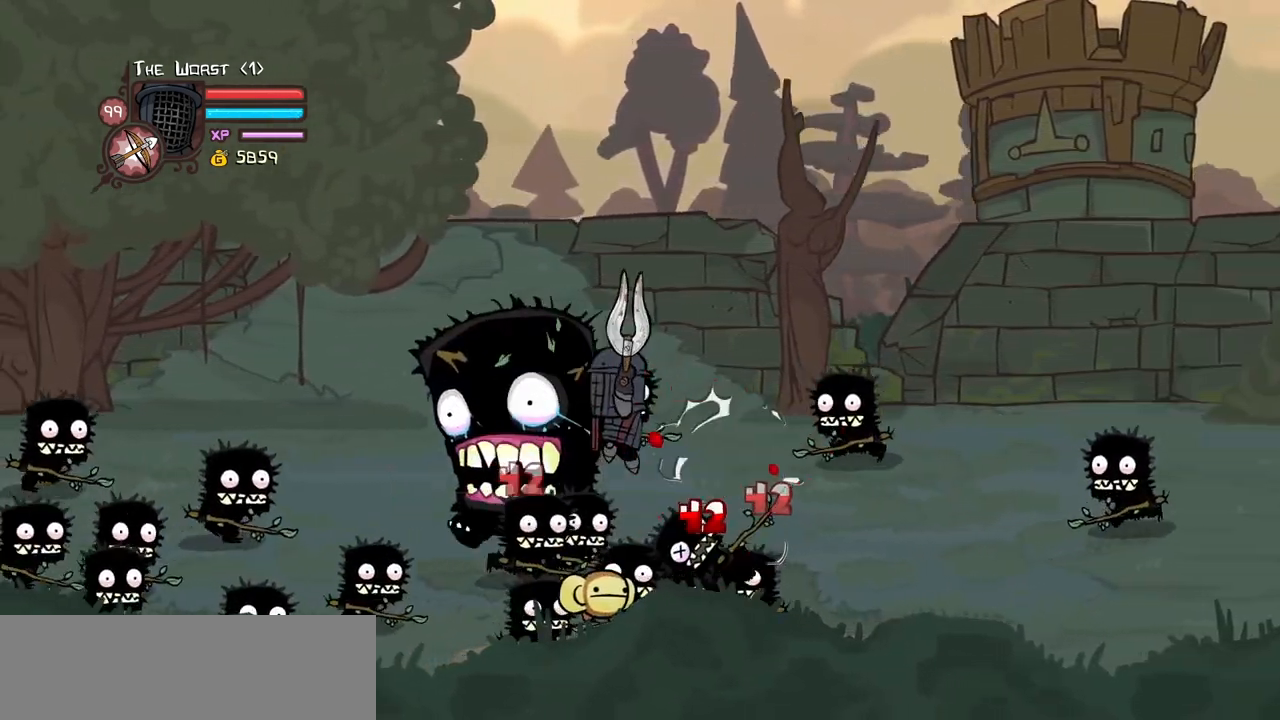
{"keys": ["right", "up"], "events": [[50, "heavy", "up"], [334, "left", "up"], [334, "right", "down"]]}